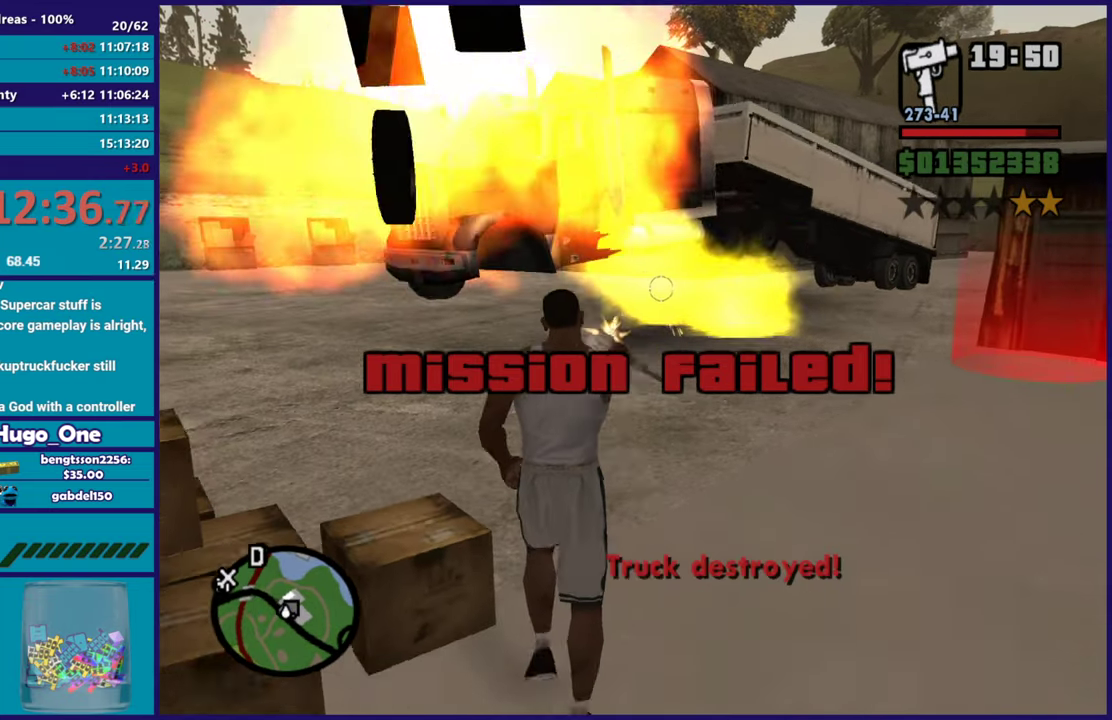
Gameplay with a controller (Xbox layout); each line is a JSON object with the inputs held at the frame after it. "events" lists button and stick changes between this image and that frame as [ms after this image, input, new state], when the widget could be followed in between.
{"buttons": ["A"], "left_stick": "up", "right_stick": "center", "events": [[50, "left_stick", "up"], [133, "L2", "up"], [133, "left_stick", "up-right"], [250, "A", "down"], [367, "A", "up"], [400, "left_stick", "up"], [467, "A", "down"]]}
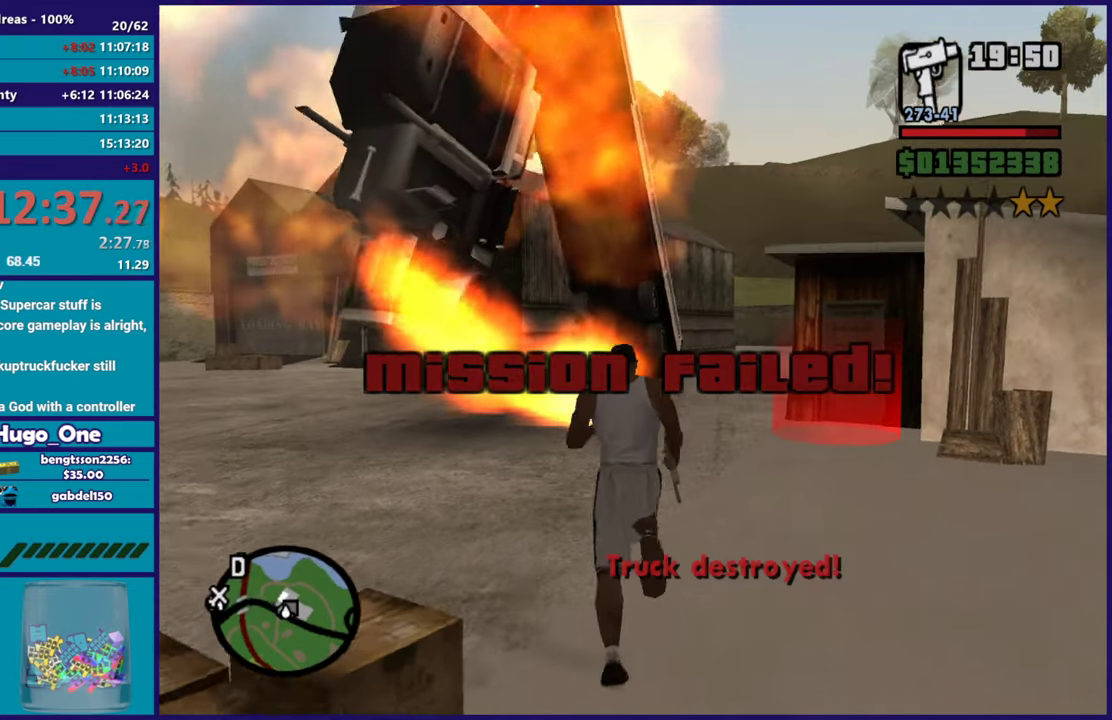
{"buttons": [], "left_stick": "up", "right_stick": "down-left", "events": [[84, "A", "up"], [151, "left_stick", "up-right"], [167, "A", "down"], [267, "A", "up"], [301, "left_stick", "up"], [384, "left_stick", "up-right"], [418, "right_stick", "down-left"], [501, "left_stick", "up"]]}
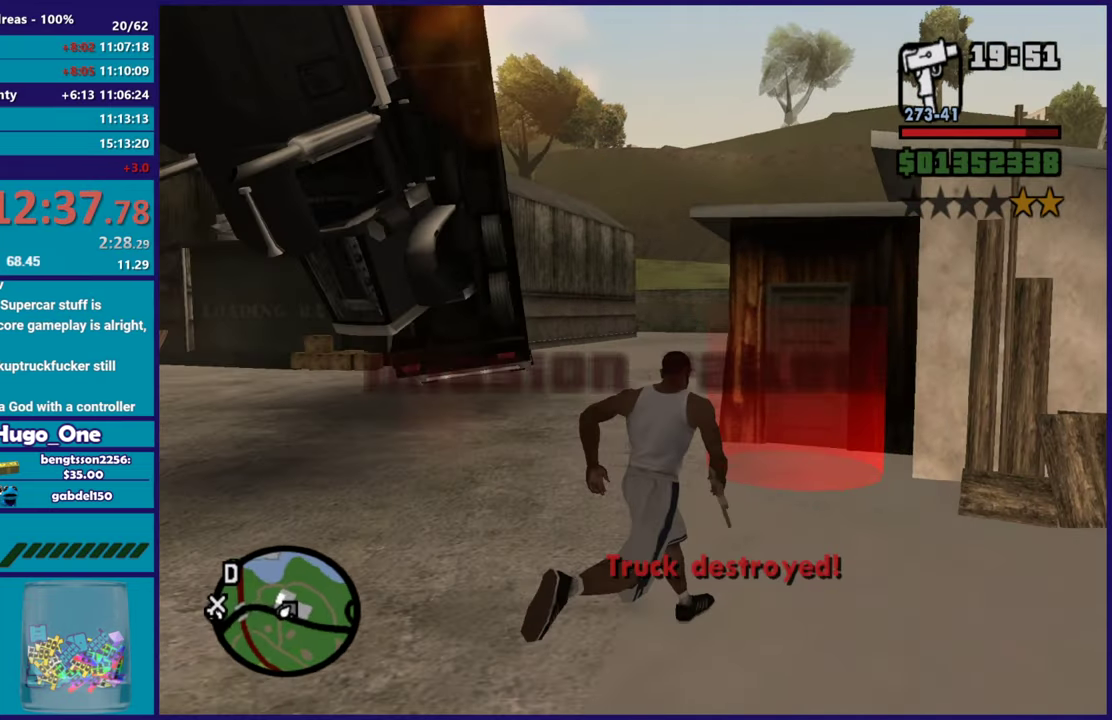
{"buttons": [], "left_stick": "center", "right_stick": "center", "events": [[50, "right_stick", "center"], [167, "A", "down"], [167, "left_stick", "up-right"], [267, "A", "up"], [350, "A", "down"], [400, "left_stick", "center"], [450, "A", "up"]]}
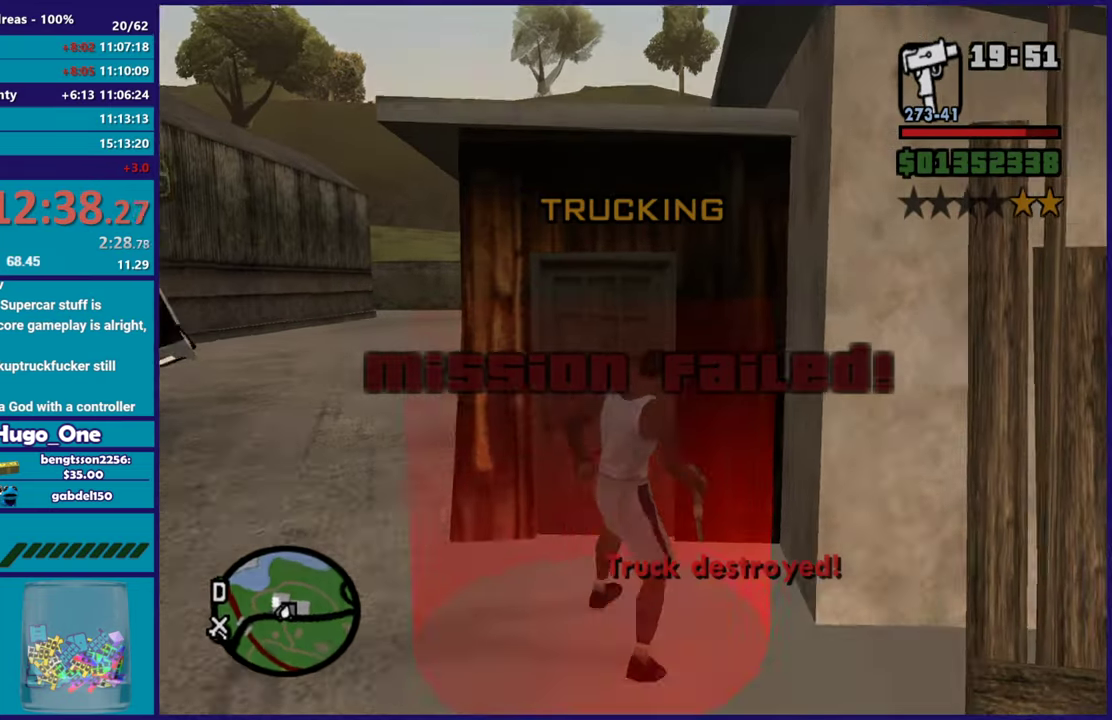
{"buttons": [], "left_stick": "center", "right_stick": "center", "events": [[84, "A", "down"], [201, "A", "up"], [284, "A", "down"], [434, "A", "up"]]}
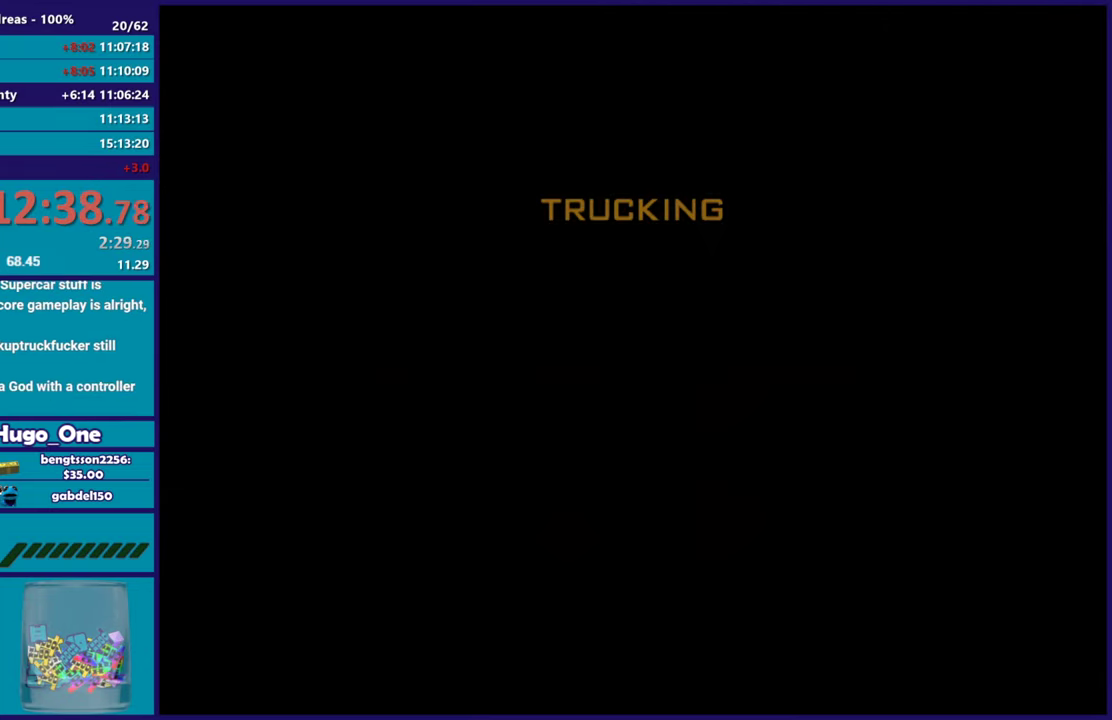
{"buttons": ["A"], "left_stick": "center", "right_stick": "center", "events": [[50, "A", "down"], [183, "A", "up"], [267, "A", "down"], [384, "A", "up"], [484, "A", "down"]]}
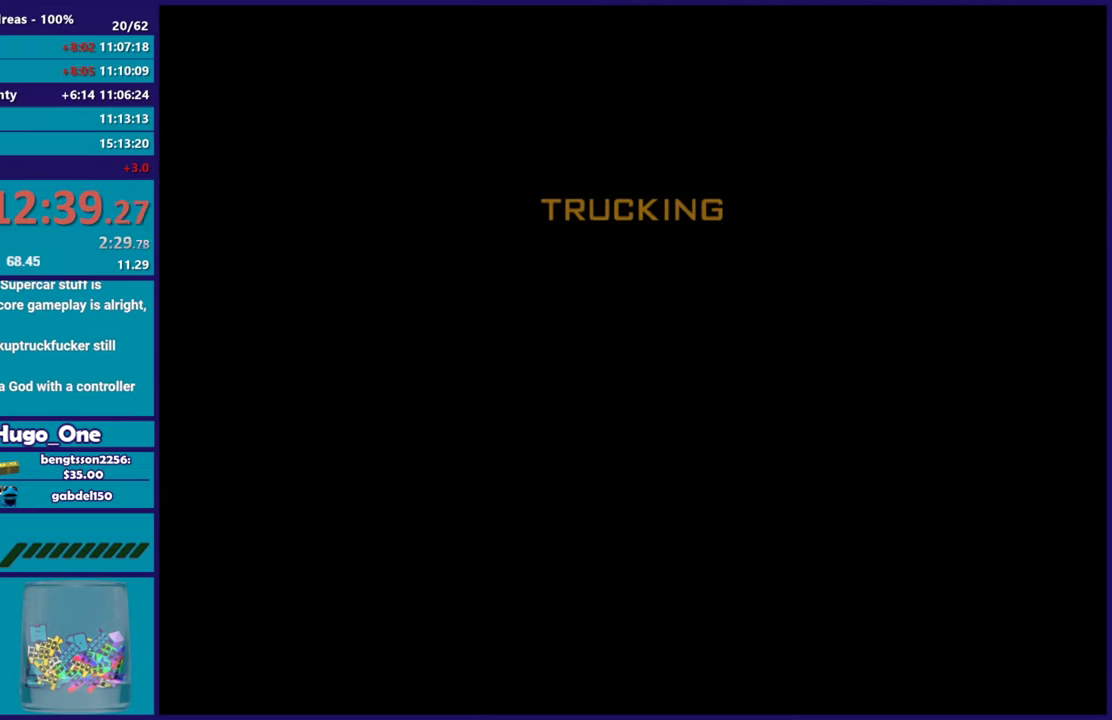
{"buttons": ["A"], "left_stick": "center", "right_stick": "center", "events": [[101, "A", "up"], [201, "A", "down"], [317, "A", "up"], [418, "A", "down"]]}
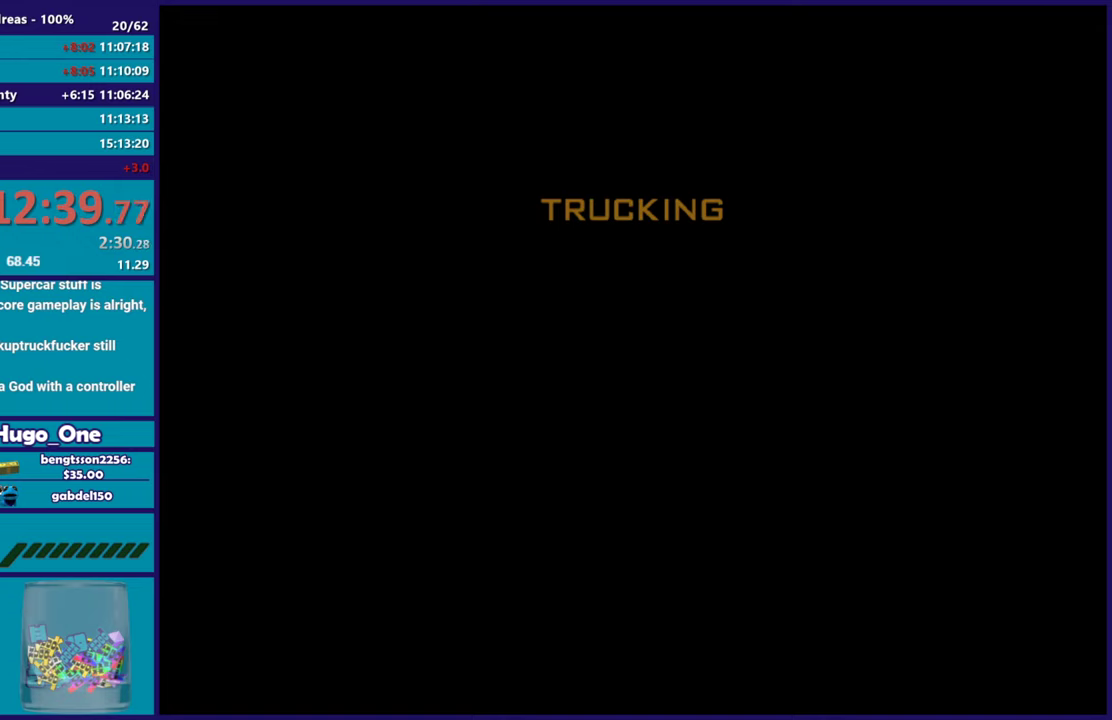
{"buttons": [], "left_stick": "center", "right_stick": "center", "events": [[33, "A", "up"], [133, "A", "down"], [250, "A", "up"], [350, "A", "down"], [467, "A", "up"]]}
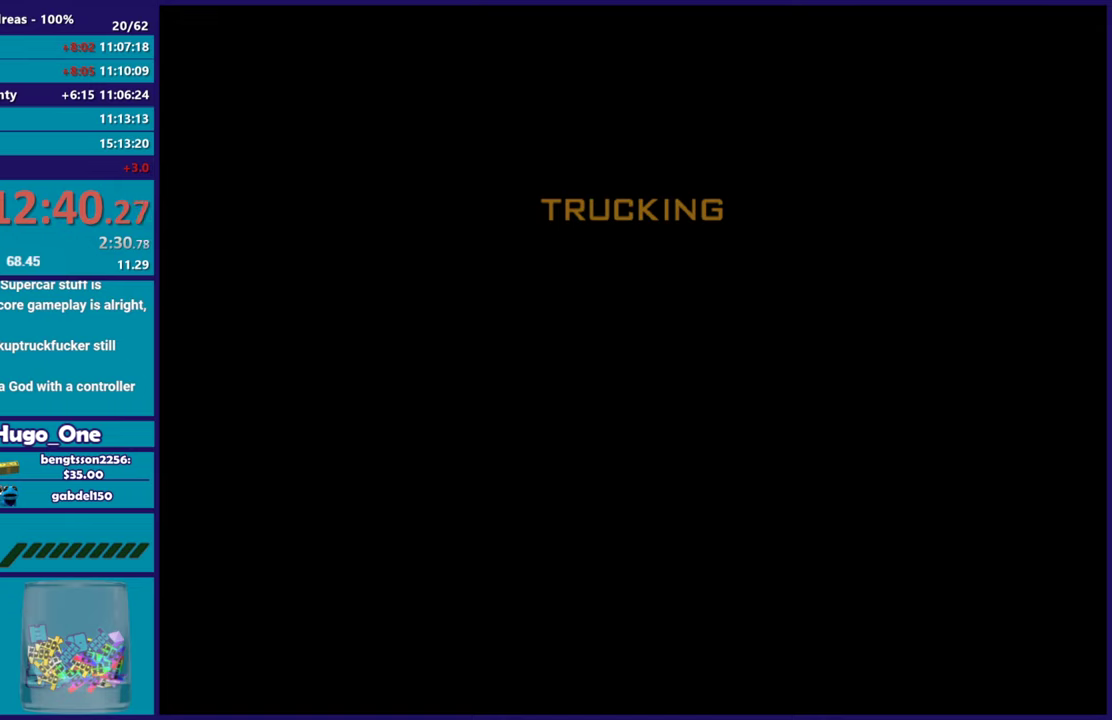
{"buttons": ["A"], "left_stick": "center", "right_stick": "center", "events": [[50, "A", "down"], [184, "A", "up"], [251, "A", "down"], [384, "A", "up"], [501, "A", "down"]]}
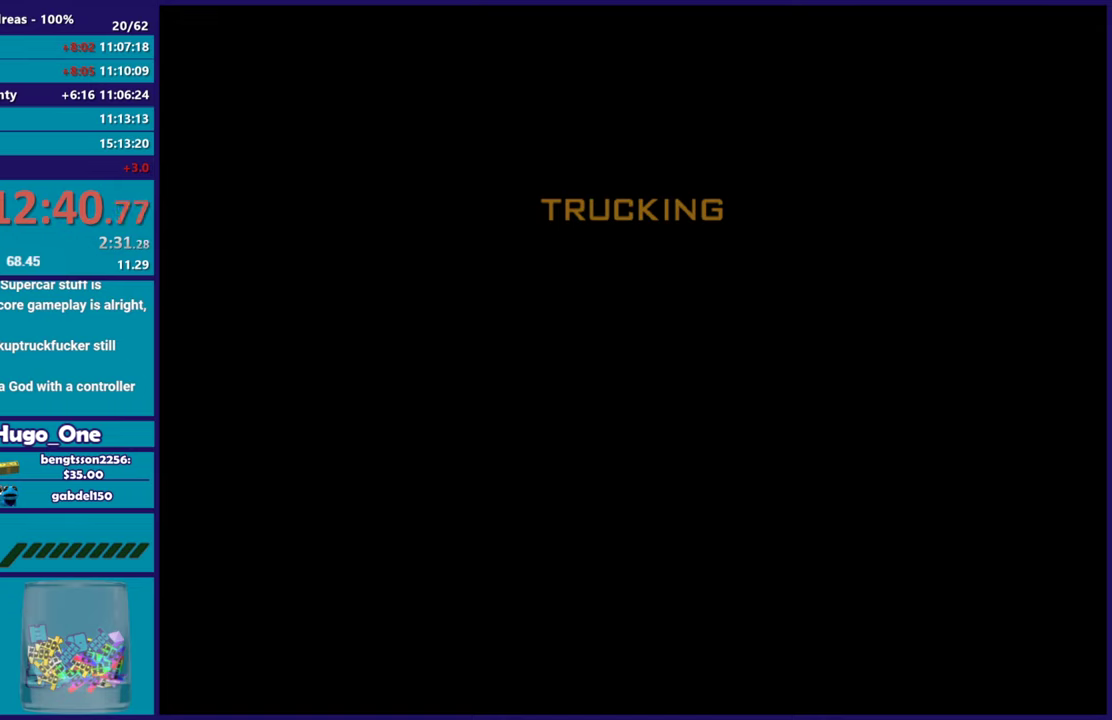
{"buttons": ["A"], "left_stick": "center", "right_stick": "center", "events": [[117, "A", "up"], [200, "A", "down"], [350, "A", "up"], [434, "A", "down"]]}
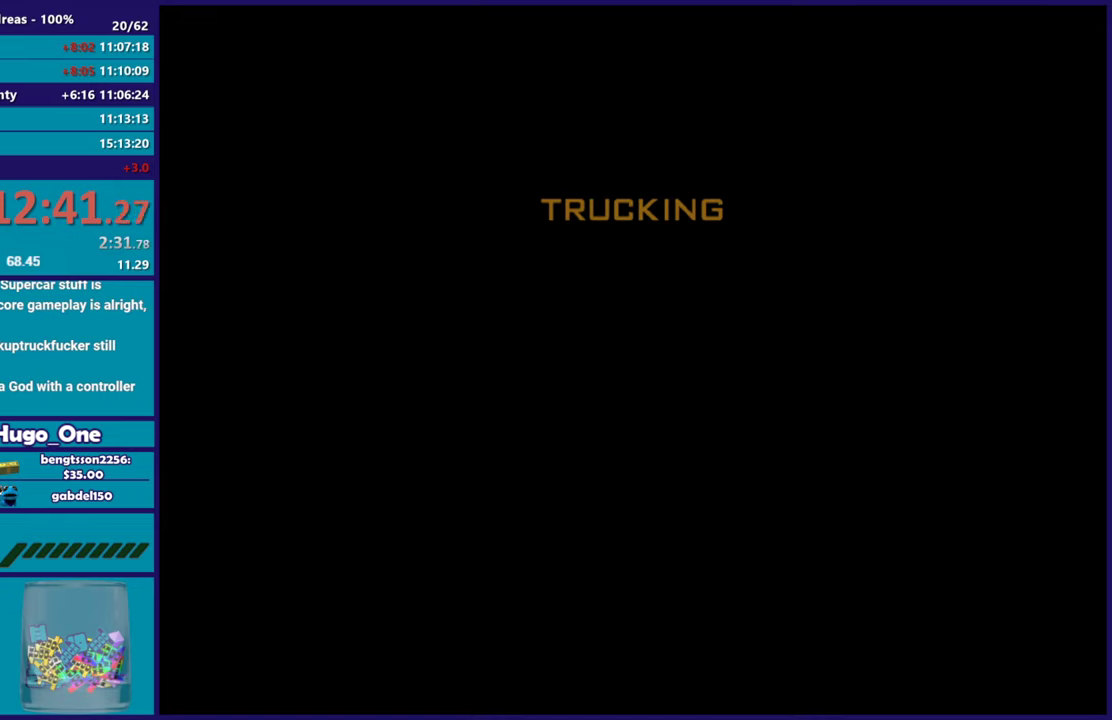
{"buttons": [], "left_stick": "center", "right_stick": "center", "events": [[50, "A", "up"], [151, "A", "down"], [284, "A", "up"]]}
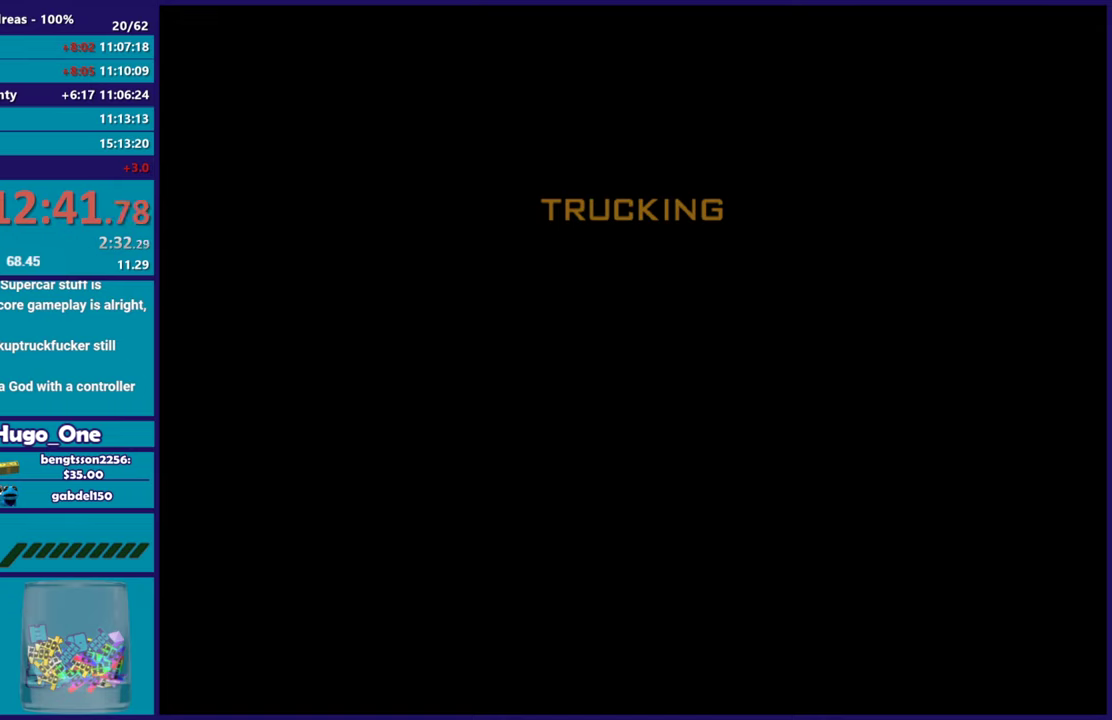
{"buttons": [], "left_stick": "center", "right_stick": "center", "events": []}
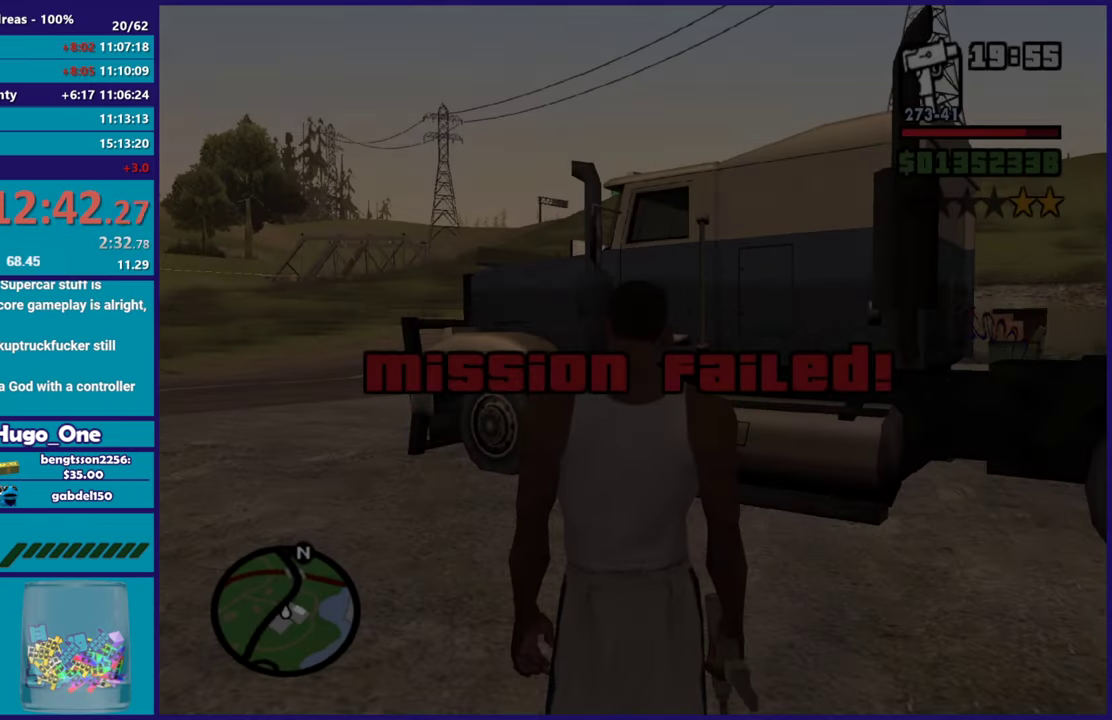
{"buttons": [], "left_stick": "center", "right_stick": "center", "events": []}
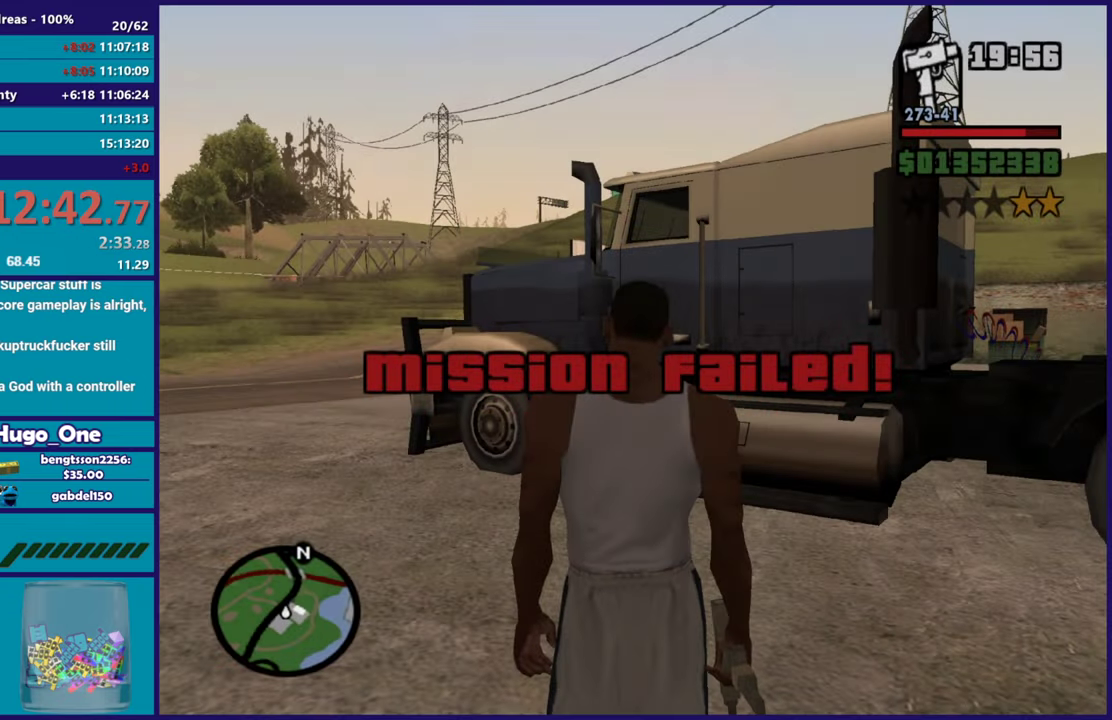
{"buttons": [], "left_stick": "center", "right_stick": "center", "events": []}
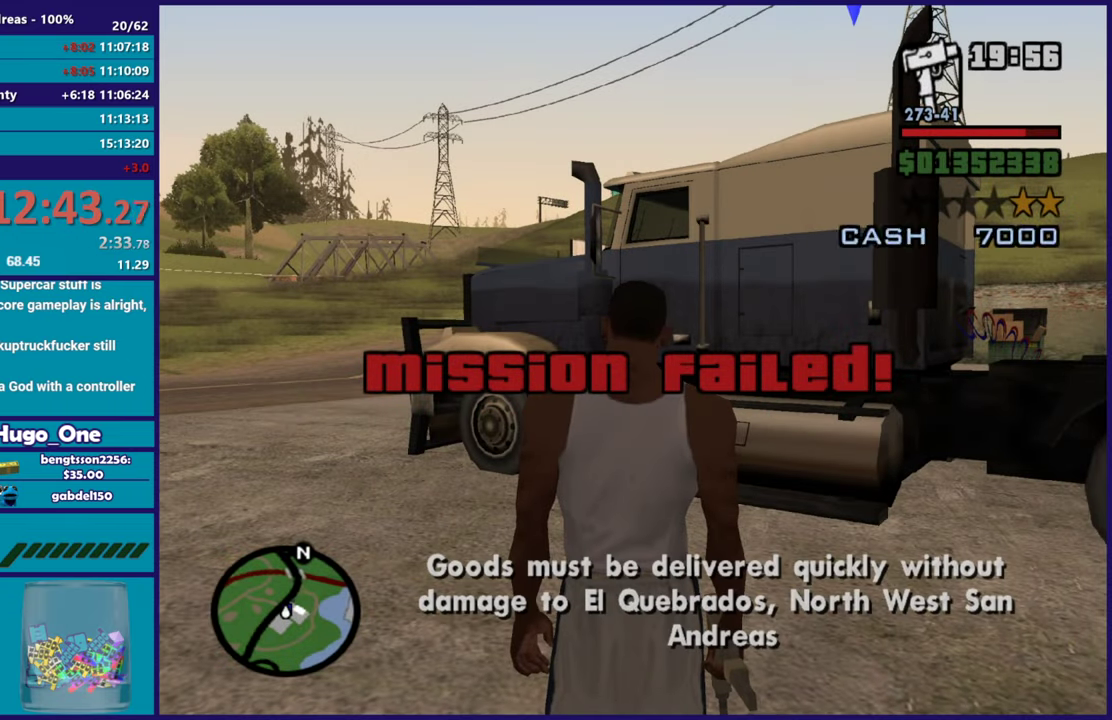
{"buttons": ["A"], "left_stick": "left", "right_stick": "center", "events": [[184, "left_stick", "up-left"], [217, "A", "down"], [367, "A", "up"], [367, "left_stick", "left"], [434, "A", "down"]]}
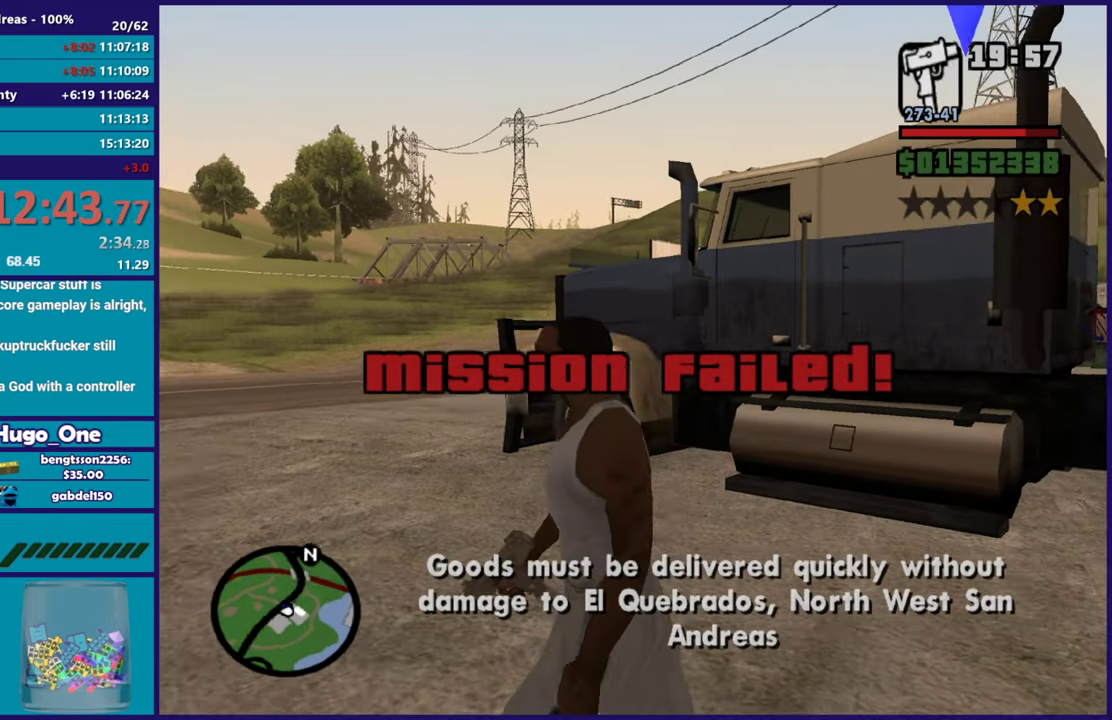
{"buttons": [], "left_stick": "up-left", "right_stick": "center", "events": [[67, "A", "up"], [133, "A", "down"], [167, "left_stick", "up-left"], [250, "A", "up"], [367, "A", "down"], [434, "A", "up"]]}
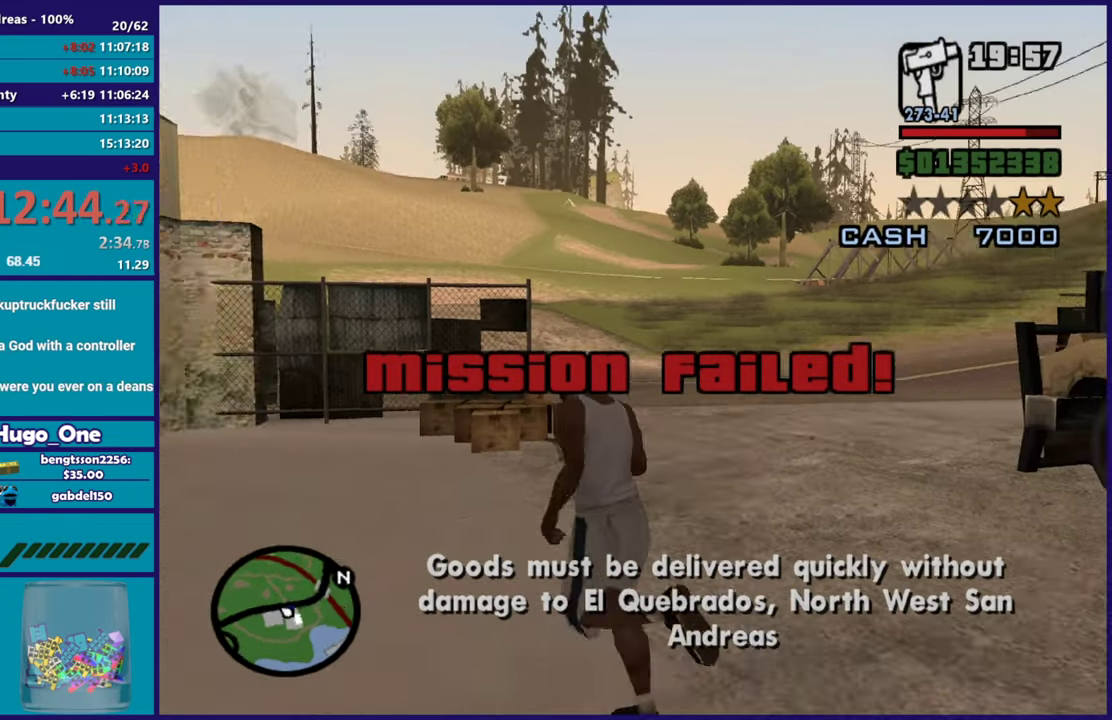
{"buttons": ["A"], "left_stick": "up", "right_stick": "center", "events": [[50, "A", "down"], [150, "A", "up"], [250, "A", "down"], [350, "A", "up"], [400, "left_stick", "up"], [434, "A", "down"]]}
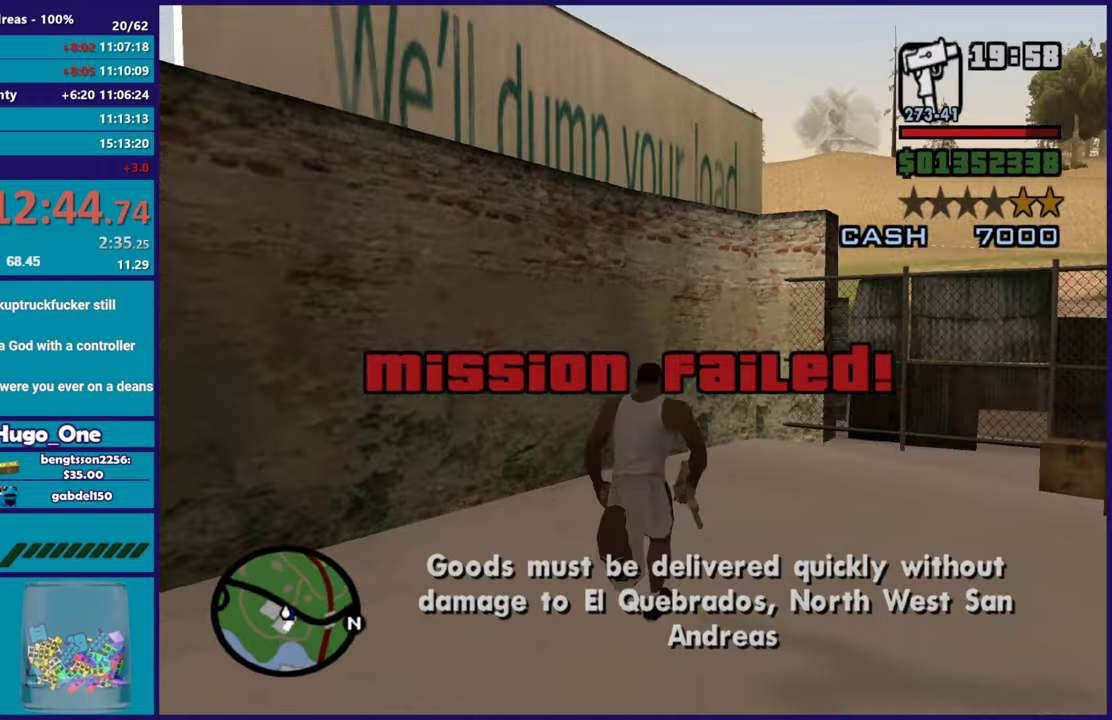
{"buttons": ["L2"], "left_stick": "center", "right_stick": "down-right", "events": [[34, "A", "up"], [184, "right_stick", "down-right"], [301, "left_stick", "up-right"], [384, "left_stick", "up"], [401, "L2", "down"], [501, "left_stick", "center"]]}
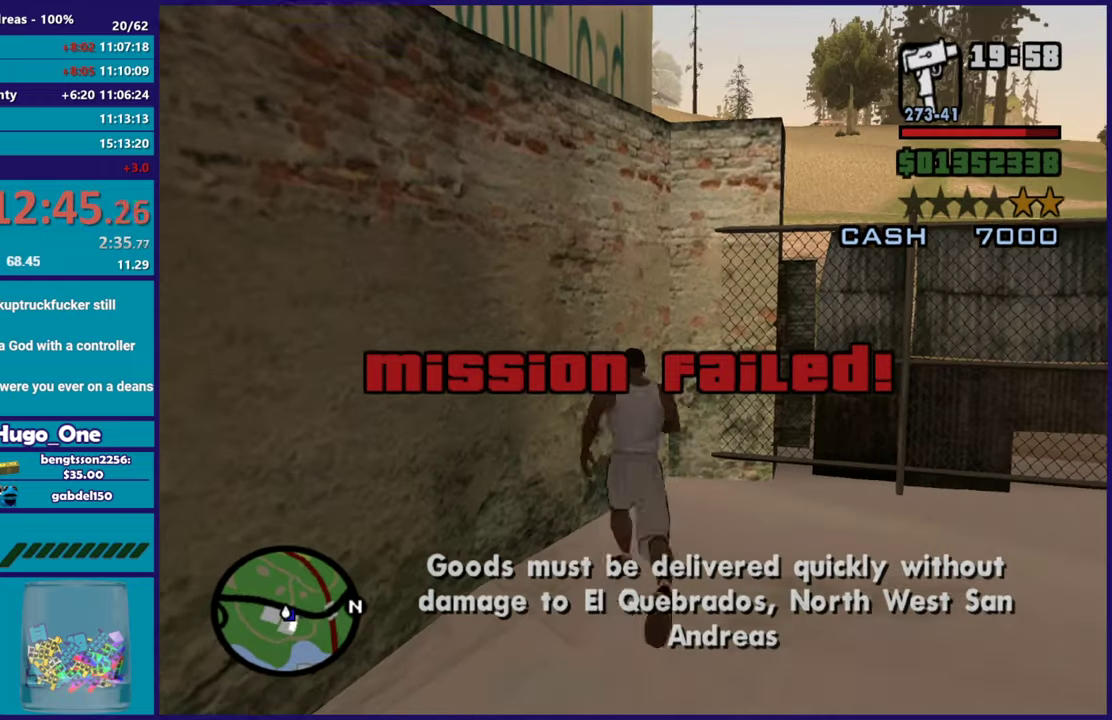
{"buttons": ["L2"], "left_stick": "up", "right_stick": "right", "events": [[283, "left_stick", "up"], [484, "right_stick", "right"]]}
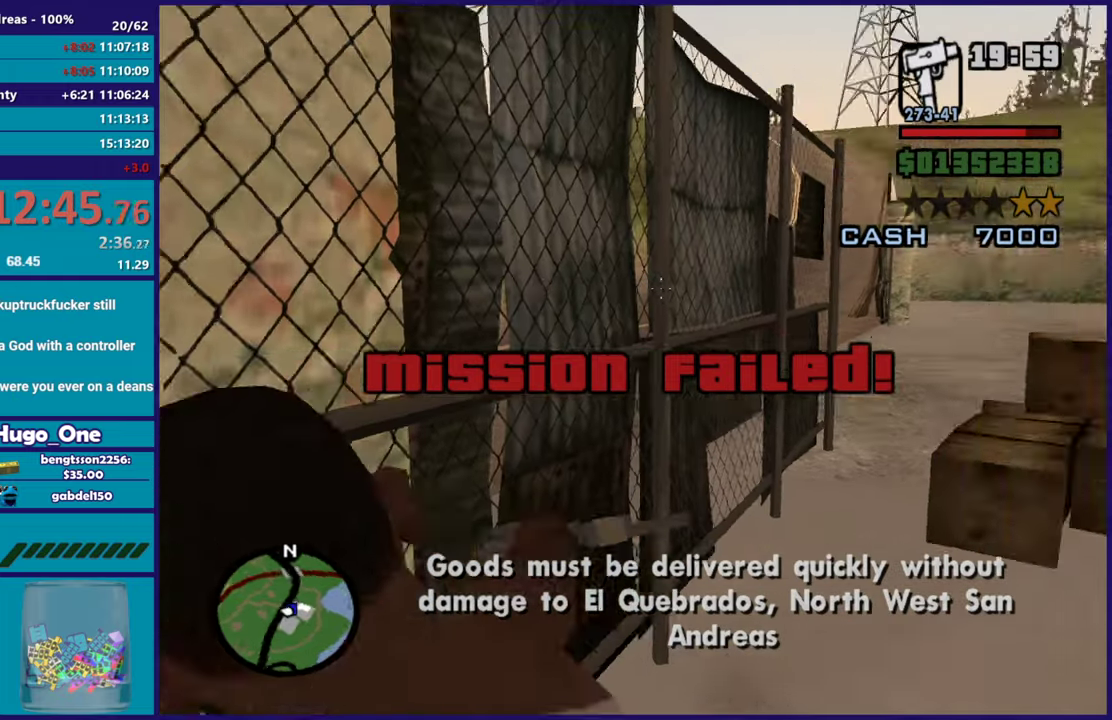
{"buttons": ["L2"], "left_stick": "center", "right_stick": "center", "events": [[34, "left_stick", "center"], [150, "left_stick", "up"], [351, "right_stick", "center"], [401, "left_stick", "center"]]}
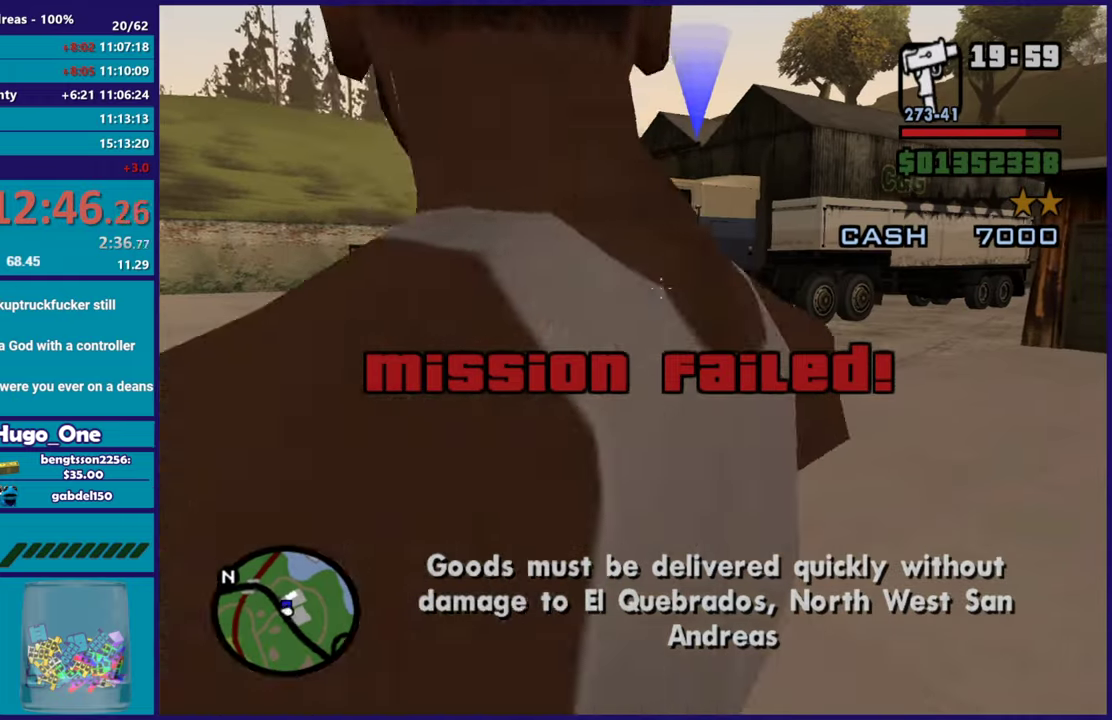
{"buttons": ["L2"], "left_stick": "up", "right_stick": "center", "events": [[50, "left_stick", "up"], [83, "right_stick", "down"], [183, "left_stick", "center"], [217, "right_stick", "right"], [300, "right_stick", "center"], [383, "left_stick", "up"]]}